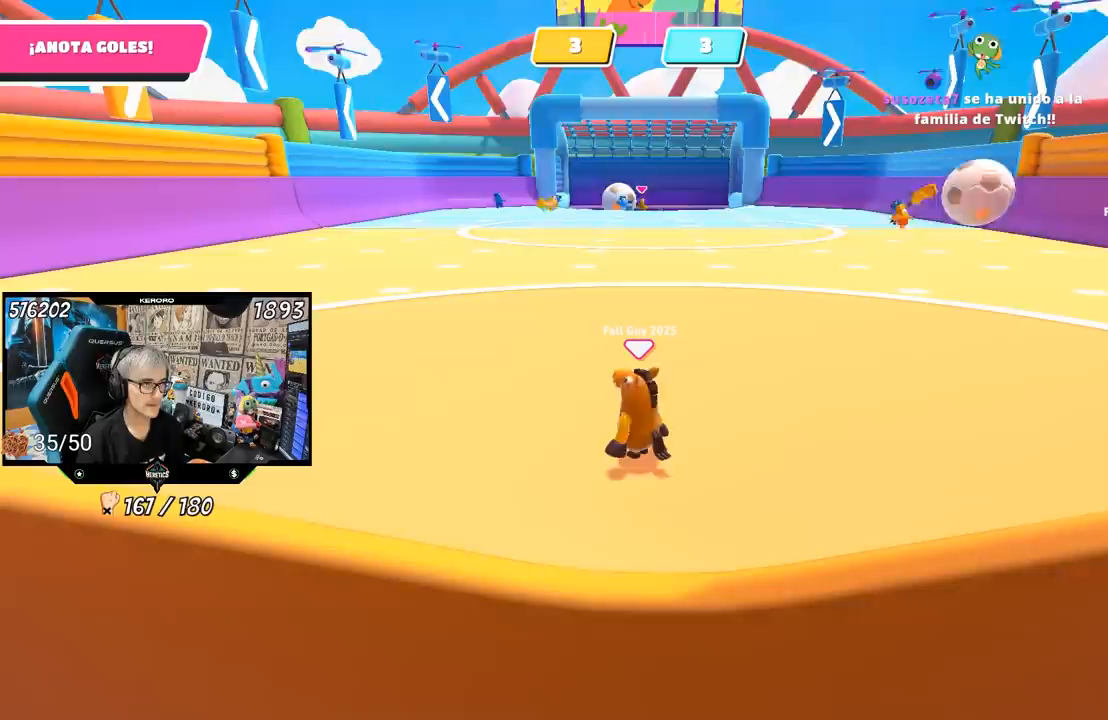
Gameplay with a controller (PlayStation layout); each line is a JSON object with the inputs held at the frame after it. "events" lists button and stick changes between this image and that frame as [ms after this image, input, new state], when the widget could be followed in between.
{"buttons": [], "left_stick": "right", "right_stick": "center", "events": [[117, "left_stick", "right"]]}
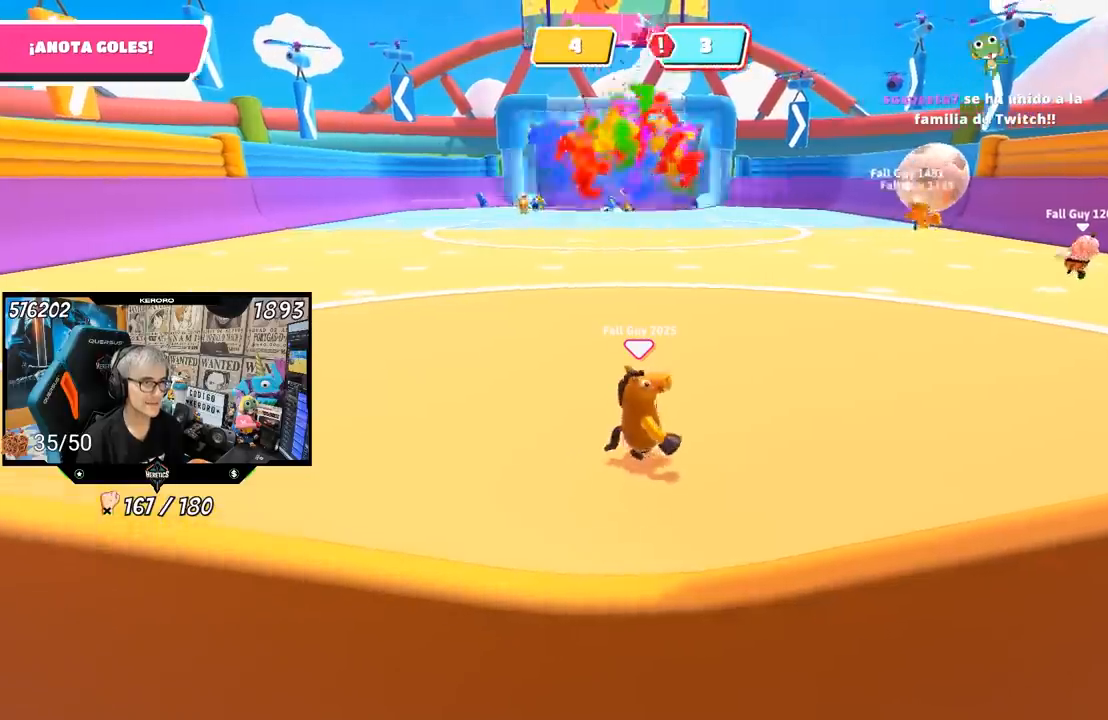
{"buttons": [], "left_stick": "up-right", "right_stick": "center", "events": [[400, "left_stick", "up-right"]]}
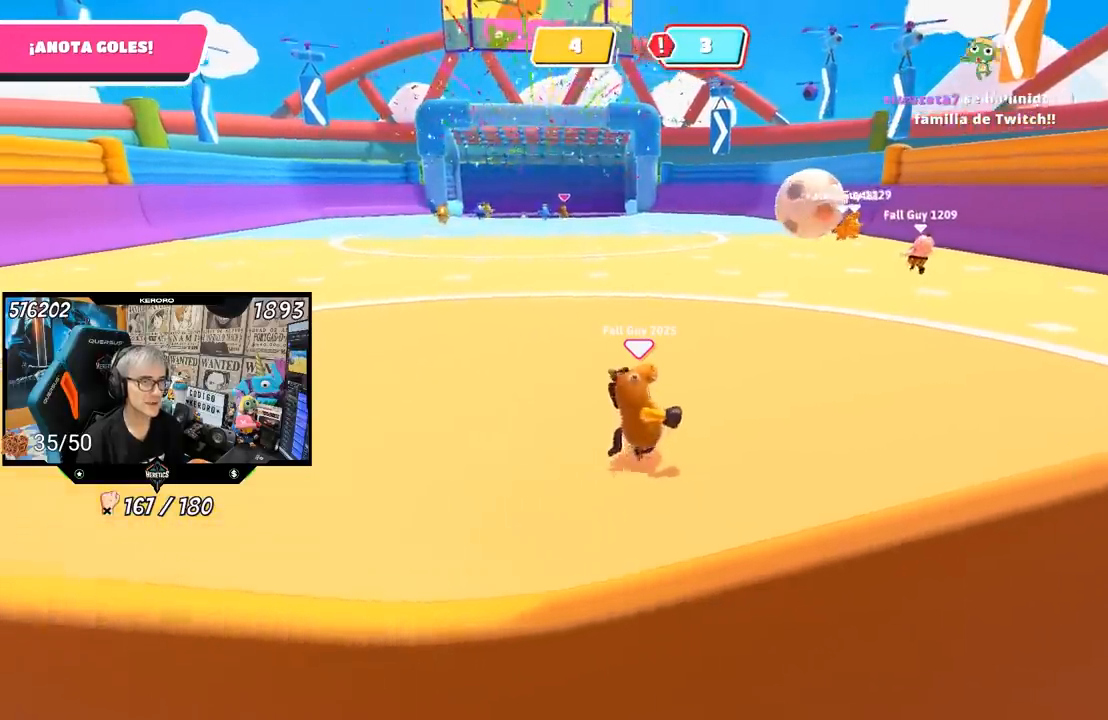
{"buttons": [], "left_stick": "down-left", "right_stick": "center", "events": [[150, "left_stick", "left"], [350, "left_stick", "down"], [433, "left_stick", "down-left"]]}
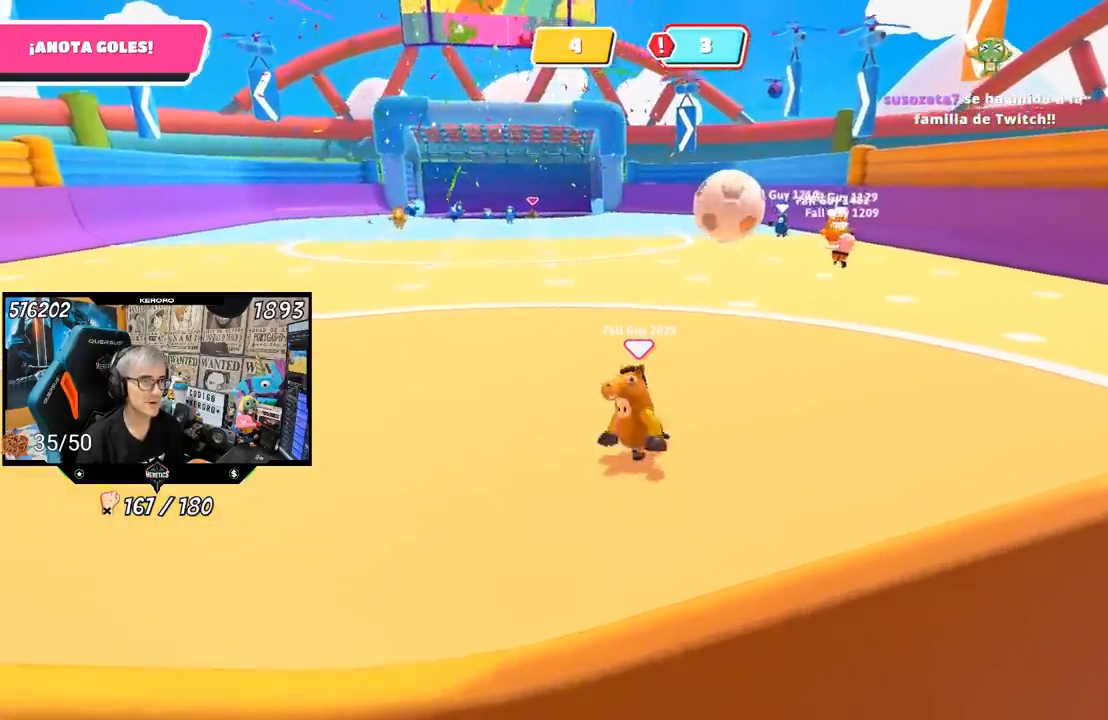
{"buttons": [], "left_stick": "center", "right_stick": "center", "events": [[117, "left_stick", "left"], [417, "left_stick", "center"]]}
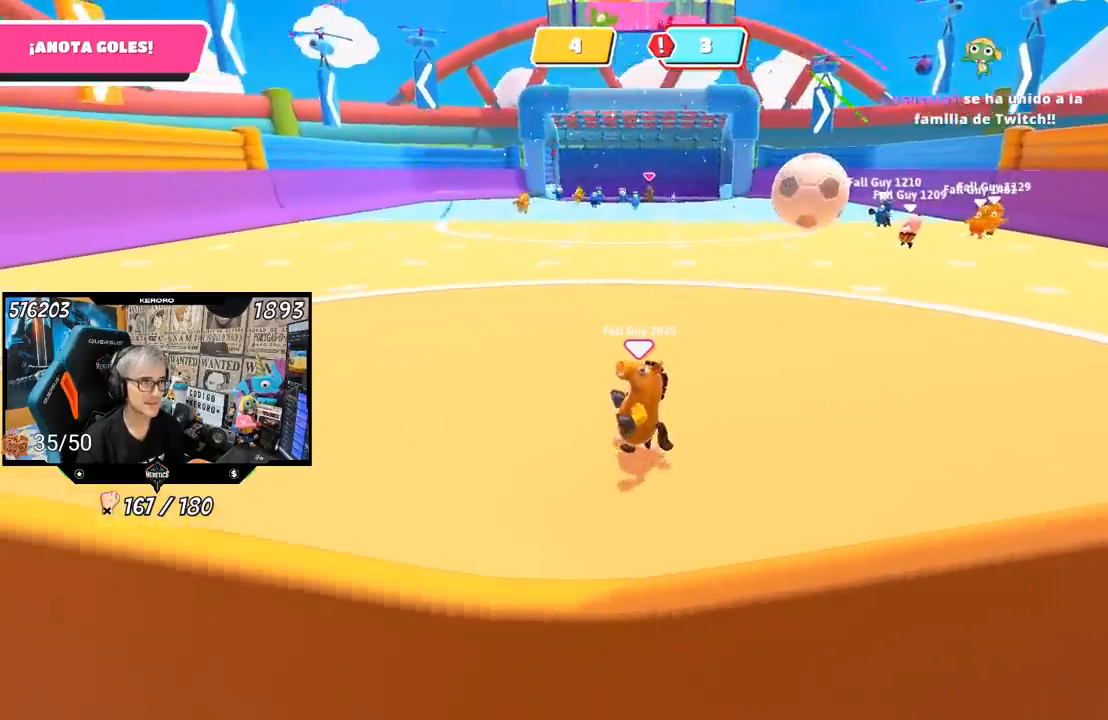
{"buttons": [], "left_stick": "center", "right_stick": "center", "events": [[150, "left_stick", "left"], [317, "left_stick", "center"]]}
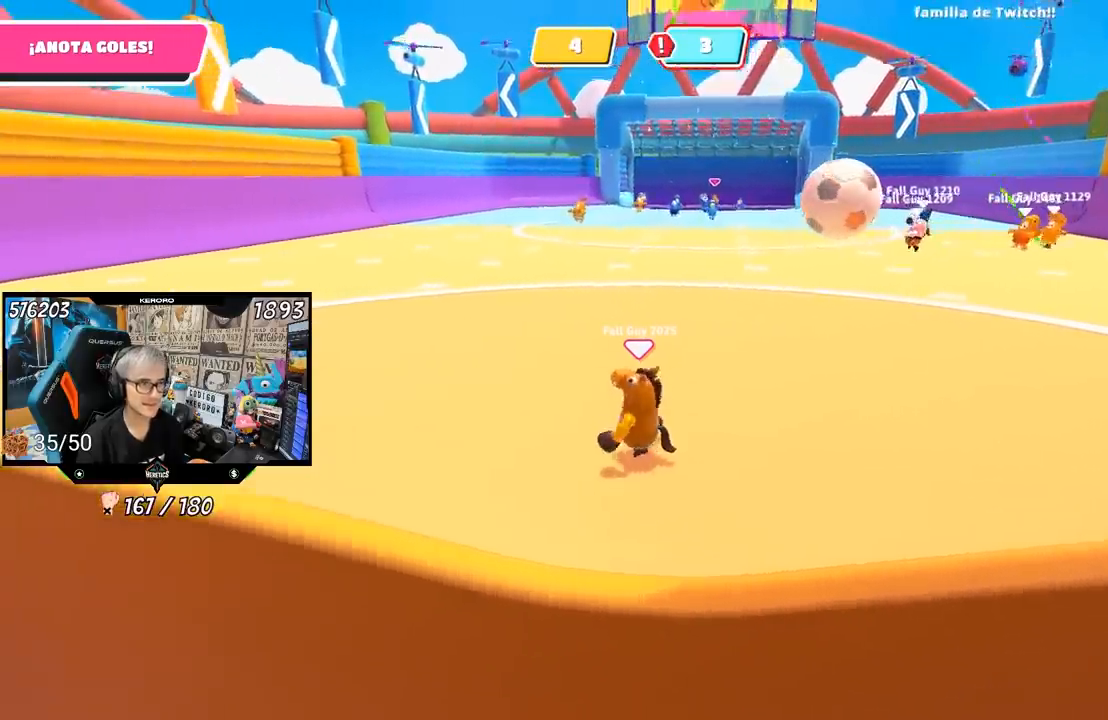
{"buttons": [], "left_stick": "up-left", "right_stick": "center", "events": [[117, "left_stick", "left"], [417, "left_stick", "up-left"]]}
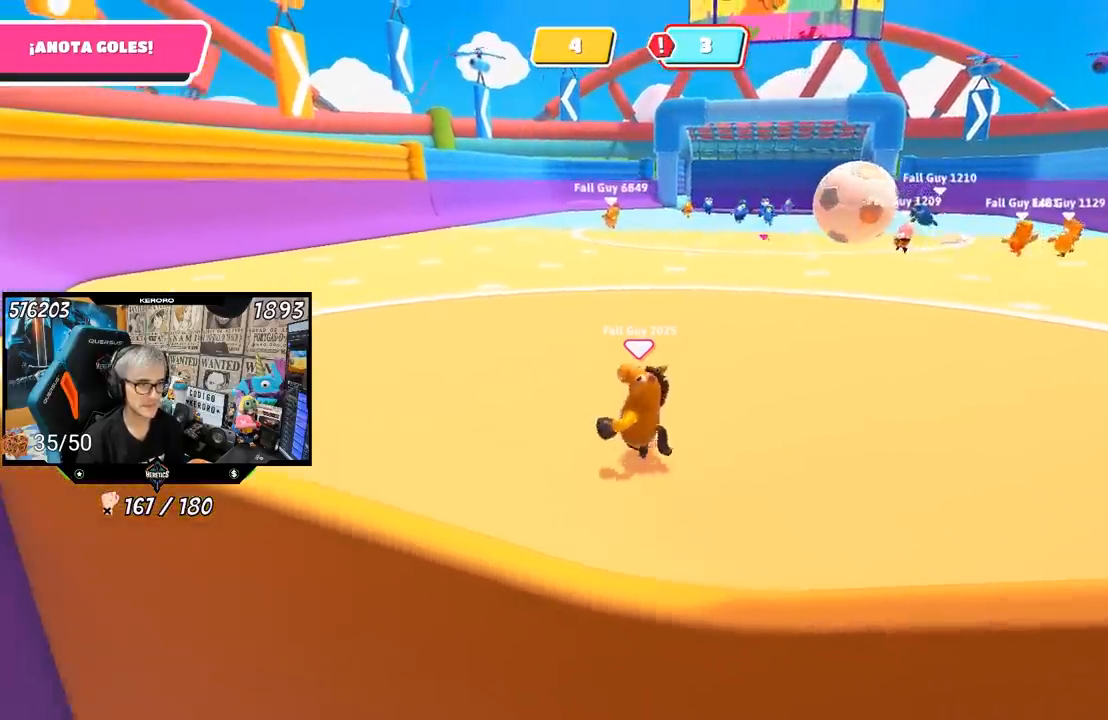
{"buttons": [], "left_stick": "right", "right_stick": "center", "events": [[17, "left_stick", "center"], [500, "left_stick", "right"]]}
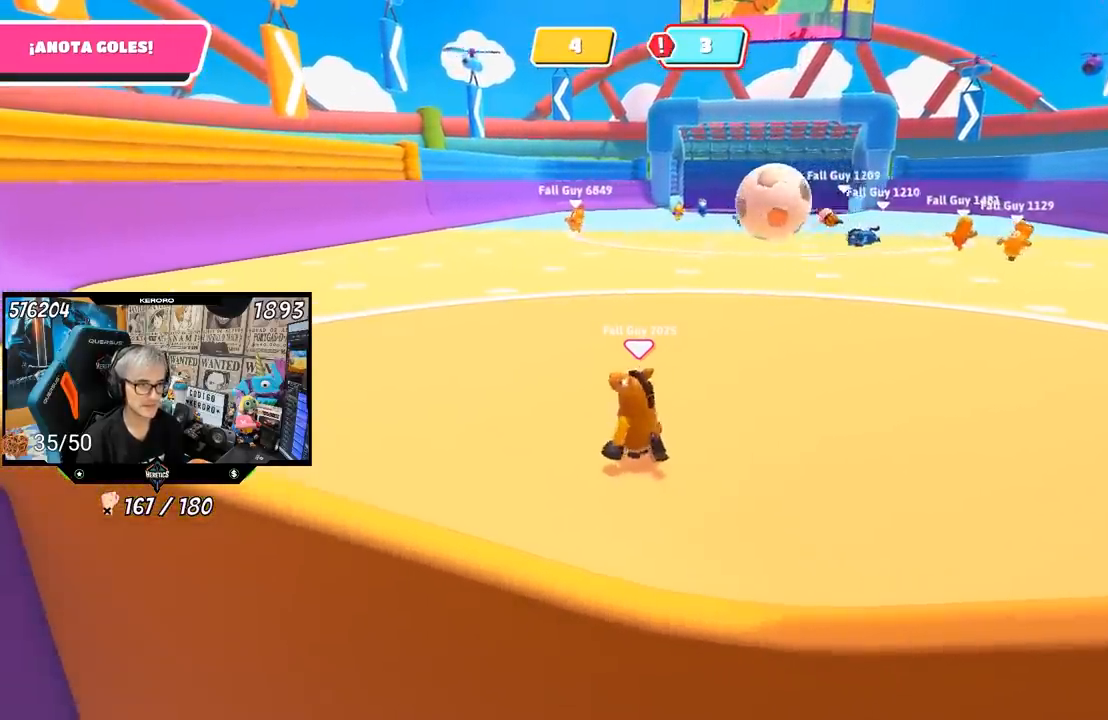
{"buttons": [], "left_stick": "down-left", "right_stick": "center", "events": [[150, "left_stick", "center"], [250, "left_stick", "right"], [433, "left_stick", "down-left"]]}
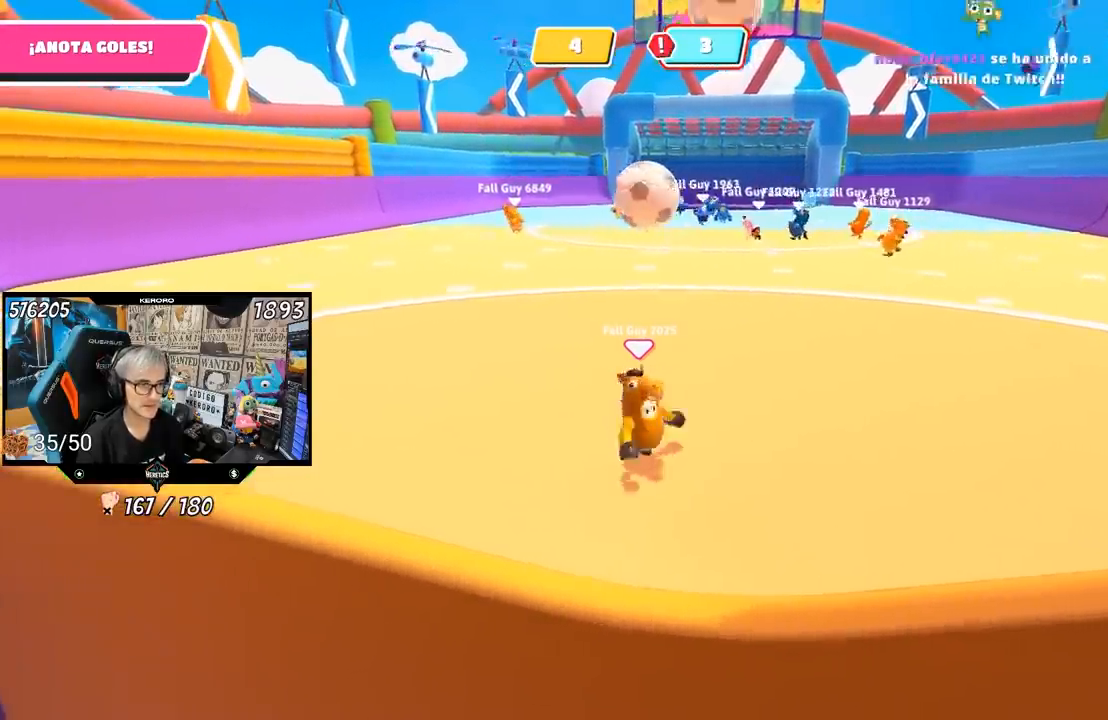
{"buttons": [], "left_stick": "right", "right_stick": "center", "events": [[83, "left_stick", "down-right"], [217, "left_stick", "center"], [417, "left_stick", "right"]]}
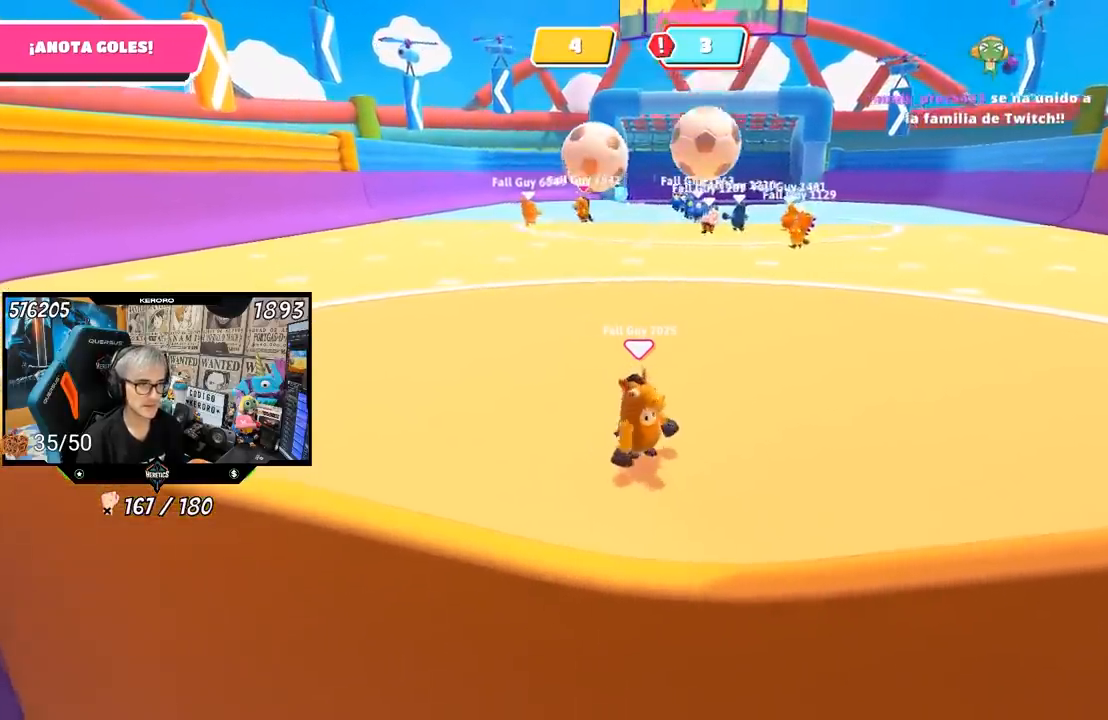
{"buttons": [], "left_stick": "left", "right_stick": "center", "events": [[50, "left_stick", "center"], [150, "left_stick", "up-right"], [417, "left_stick", "left"]]}
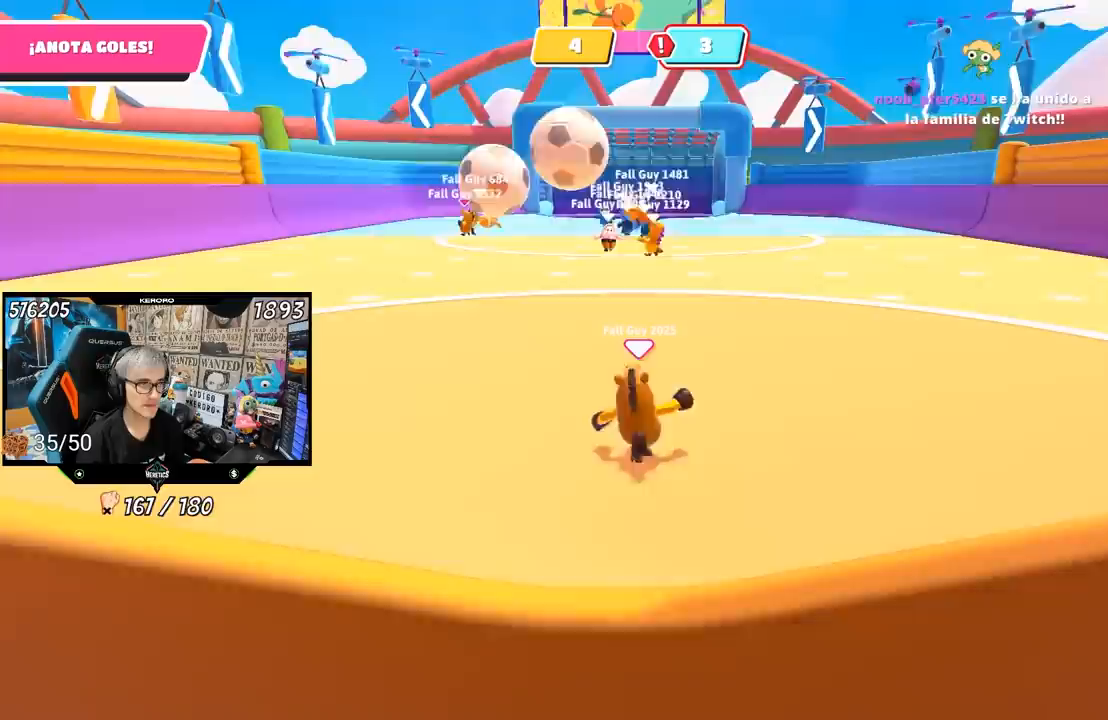
{"buttons": [], "left_stick": "left", "right_stick": "center", "events": []}
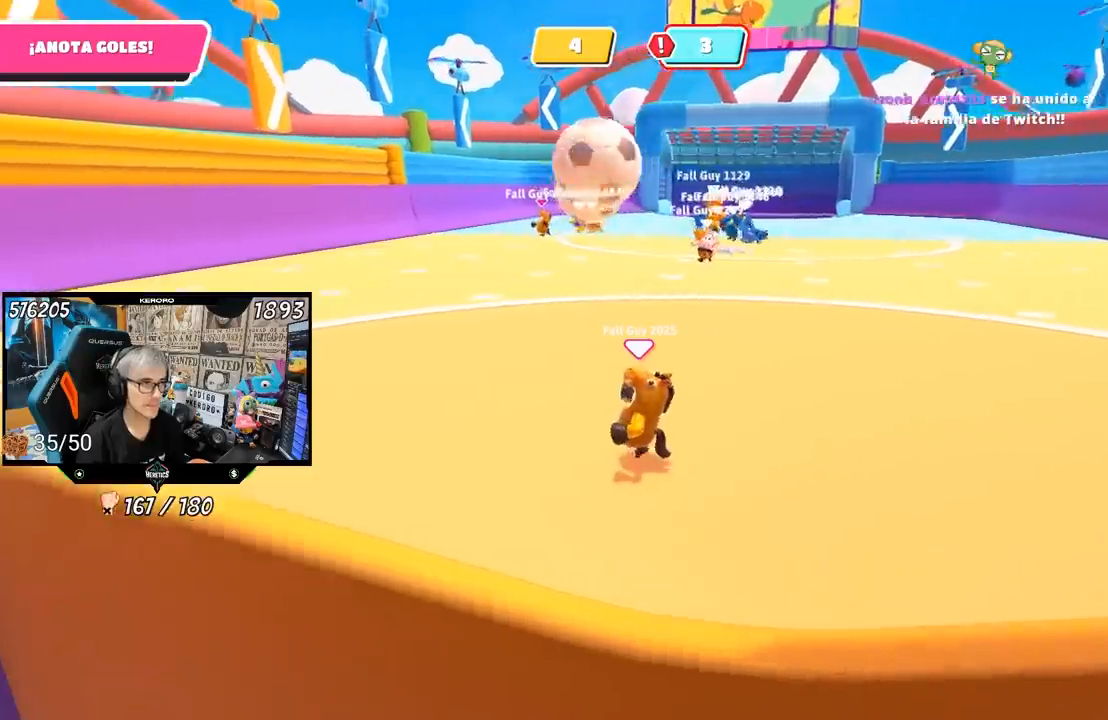
{"buttons": [], "left_stick": "left", "right_stick": "center", "events": []}
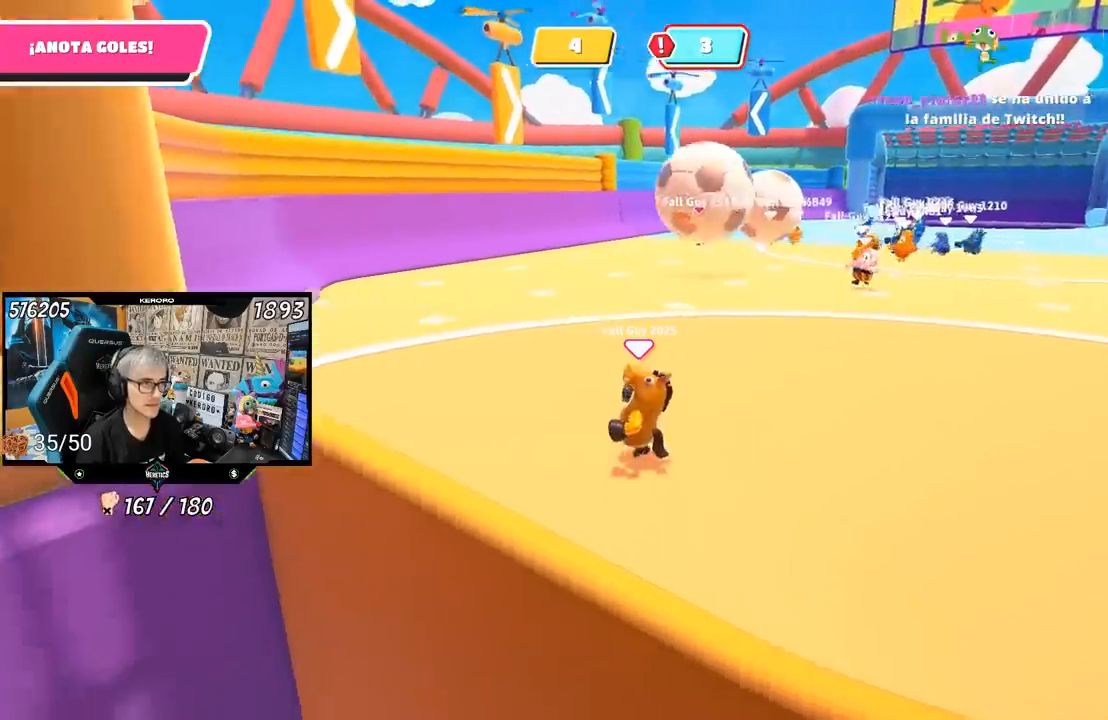
{"buttons": [], "left_stick": "left", "right_stick": "down-right", "events": [[300, "left_stick", "up-left"], [383, "right_stick", "down-right"], [417, "left_stick", "center"], [483, "left_stick", "left"]]}
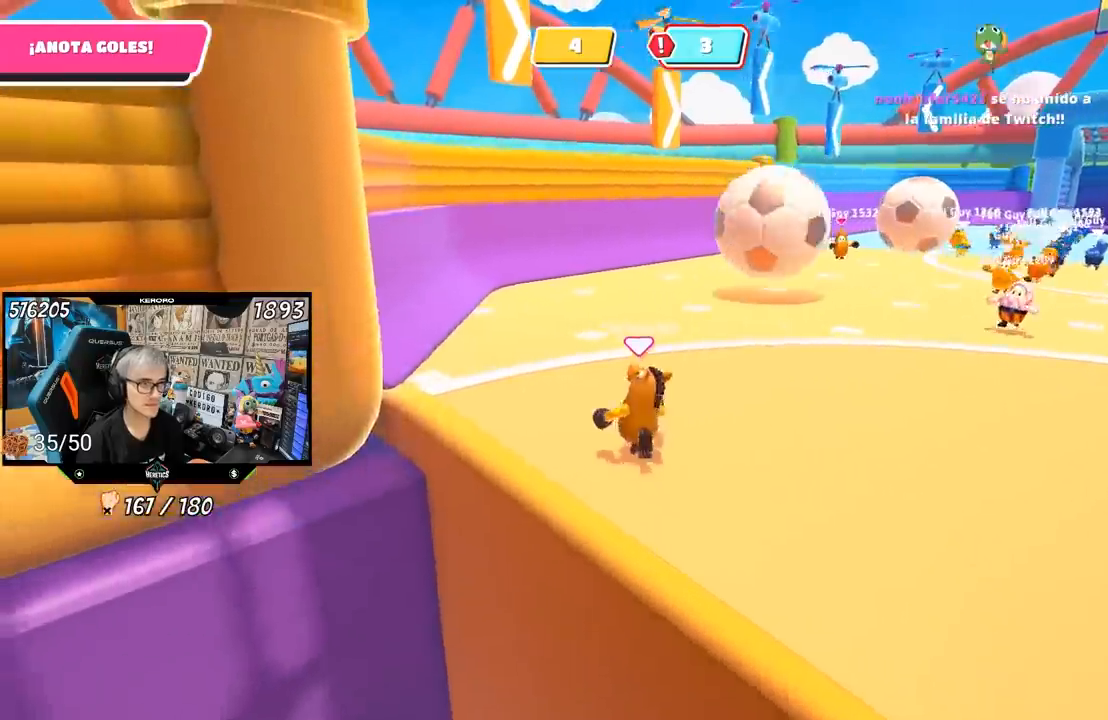
{"buttons": [], "left_stick": "center", "right_stick": "down-right", "events": [[183, "left_stick", "up-left"], [317, "left_stick", "center"]]}
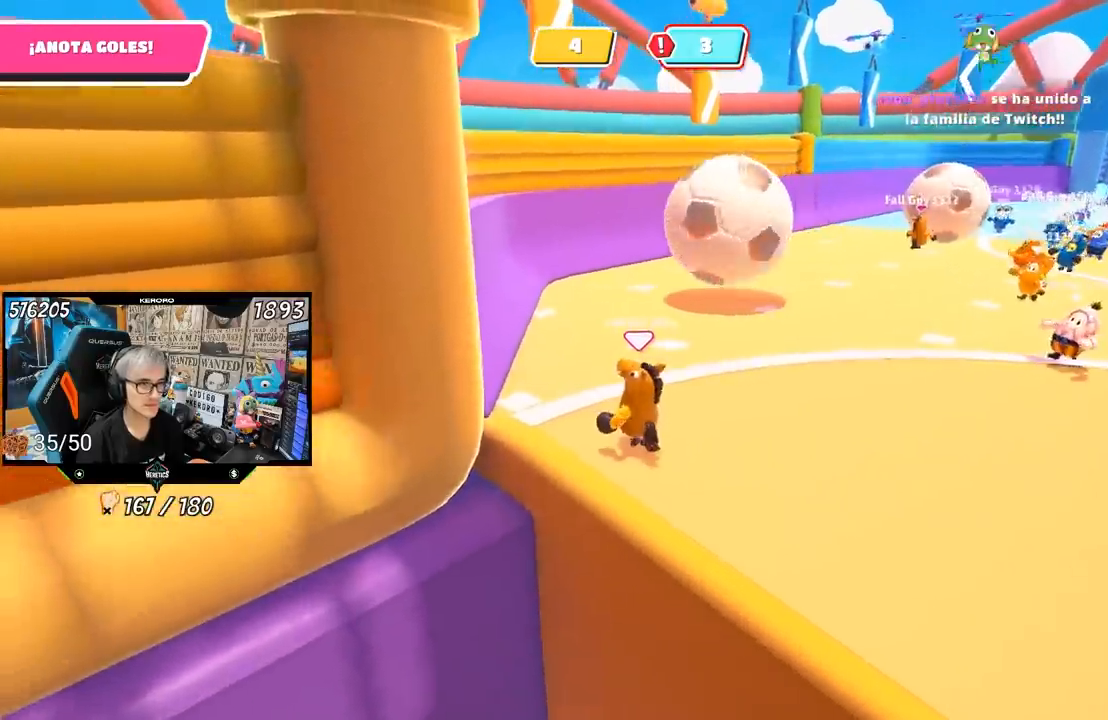
{"buttons": [], "left_stick": "up", "right_stick": "down-right", "events": [[17, "left_stick", "up-left"], [150, "left_stick", "up"]]}
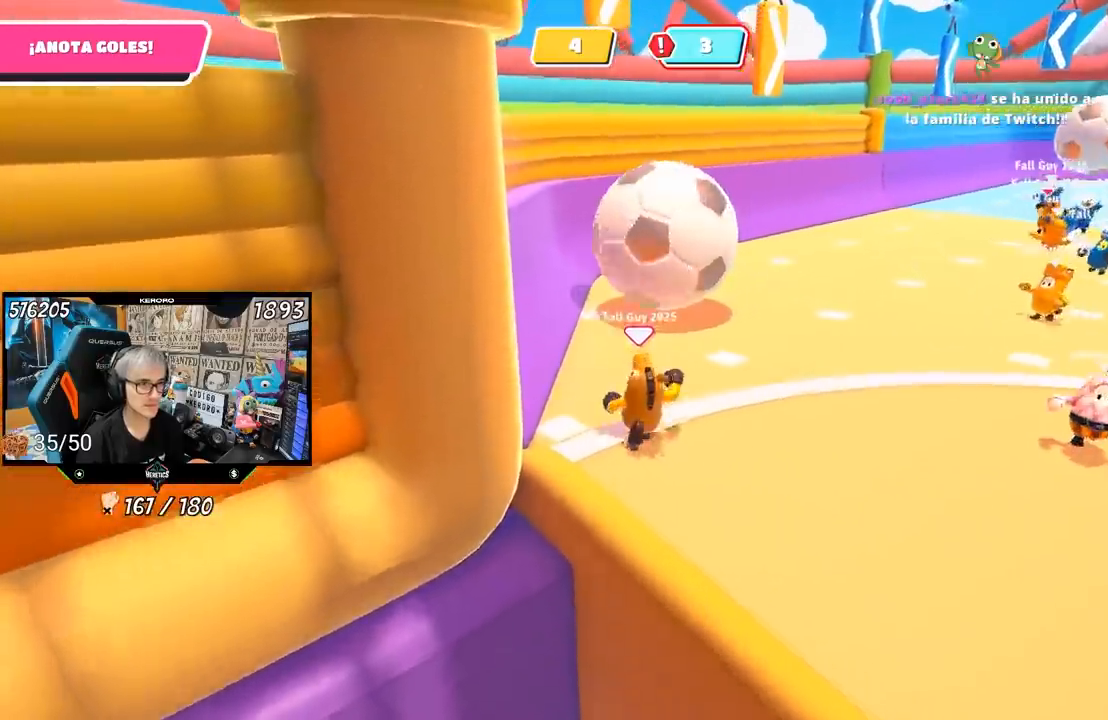
{"buttons": [], "left_stick": "up-right", "right_stick": "center", "events": [[117, "right_stick", "center"], [317, "left_stick", "up-right"]]}
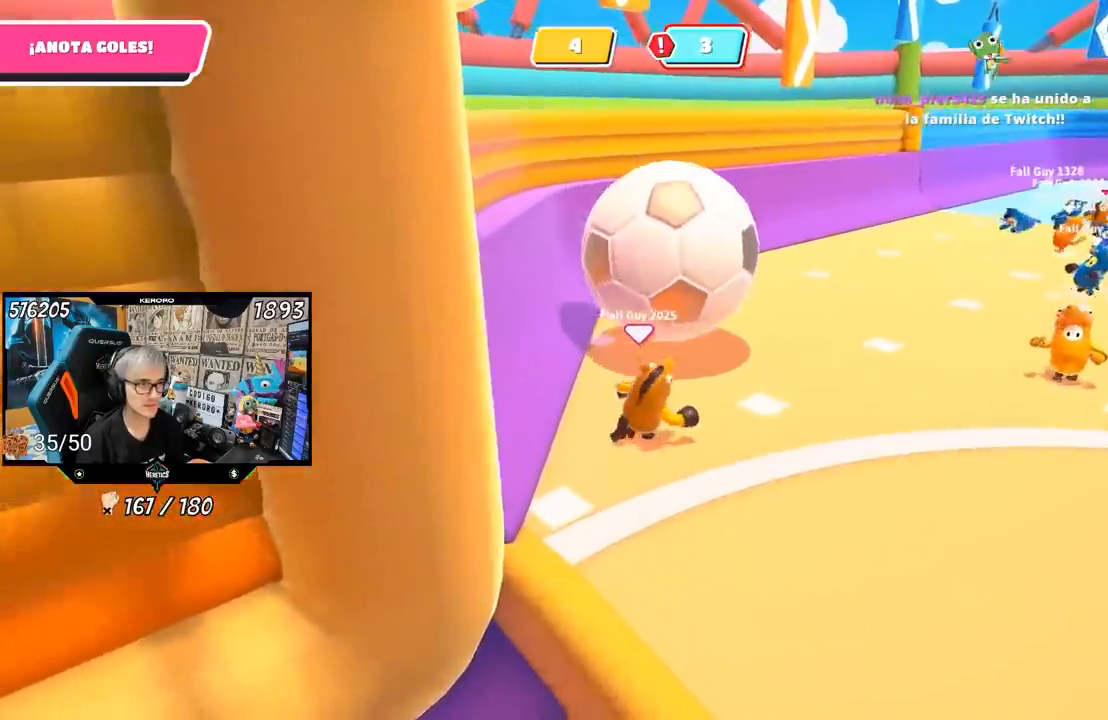
{"buttons": ["SQUARE"], "left_stick": "up-right", "right_stick": "center", "events": [[117, "CROSS", "down"], [183, "SQUARE", "down"], [250, "CROSS", "up"], [283, "SQUARE", "up"], [350, "SQUARE", "down"], [417, "SQUARE", "up"], [483, "SQUARE", "down"]]}
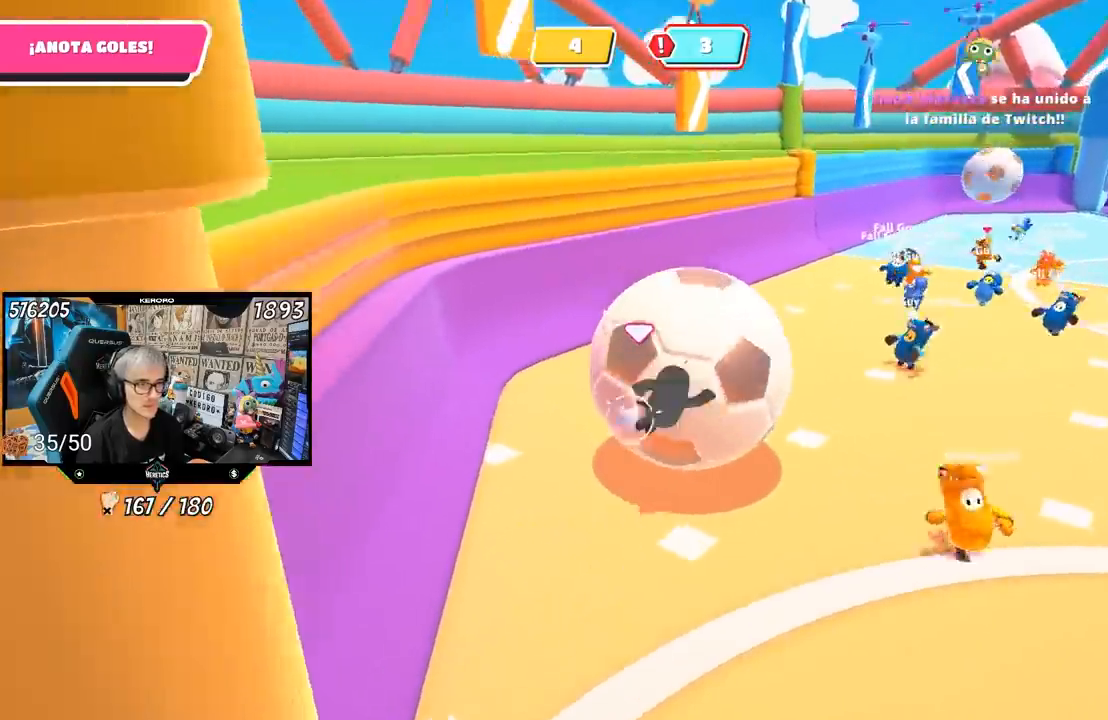
{"buttons": [], "left_stick": "right", "right_stick": "center", "events": [[50, "SQUARE", "up"], [117, "SQUARE", "down"], [183, "SQUARE", "up"], [250, "SQUARE", "down"], [300, "left_stick", "right"], [350, "SQUARE", "up"]]}
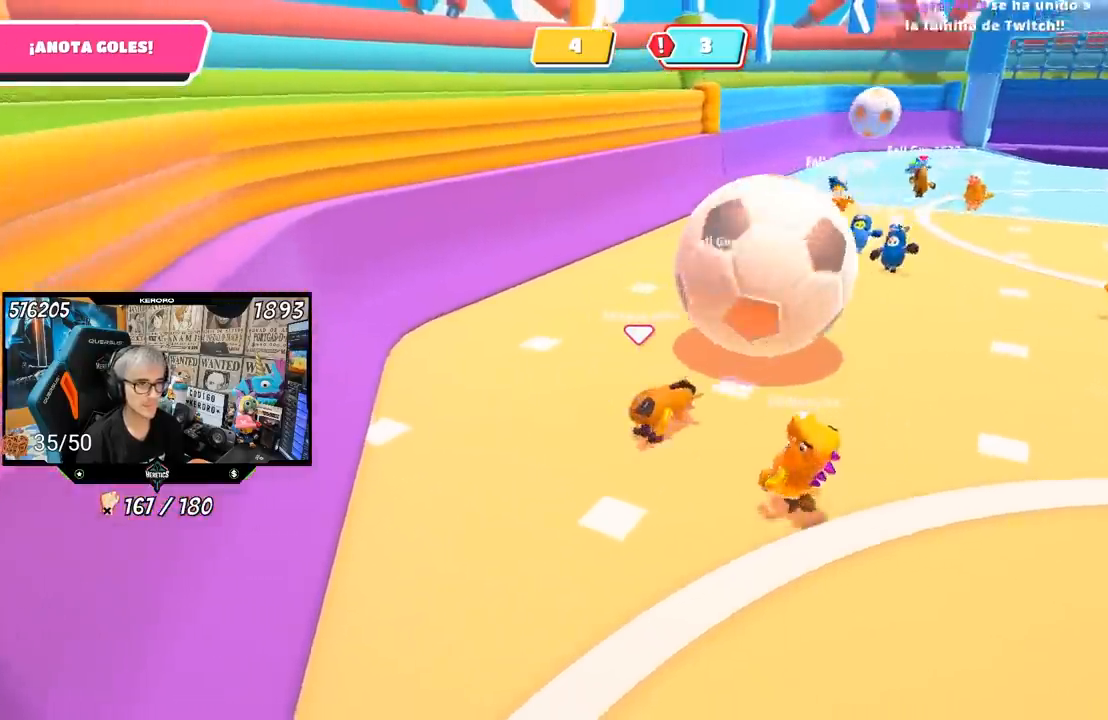
{"buttons": [], "left_stick": "right", "right_stick": "center", "events": [[150, "right_stick", "up-right"], [350, "right_stick", "center"]]}
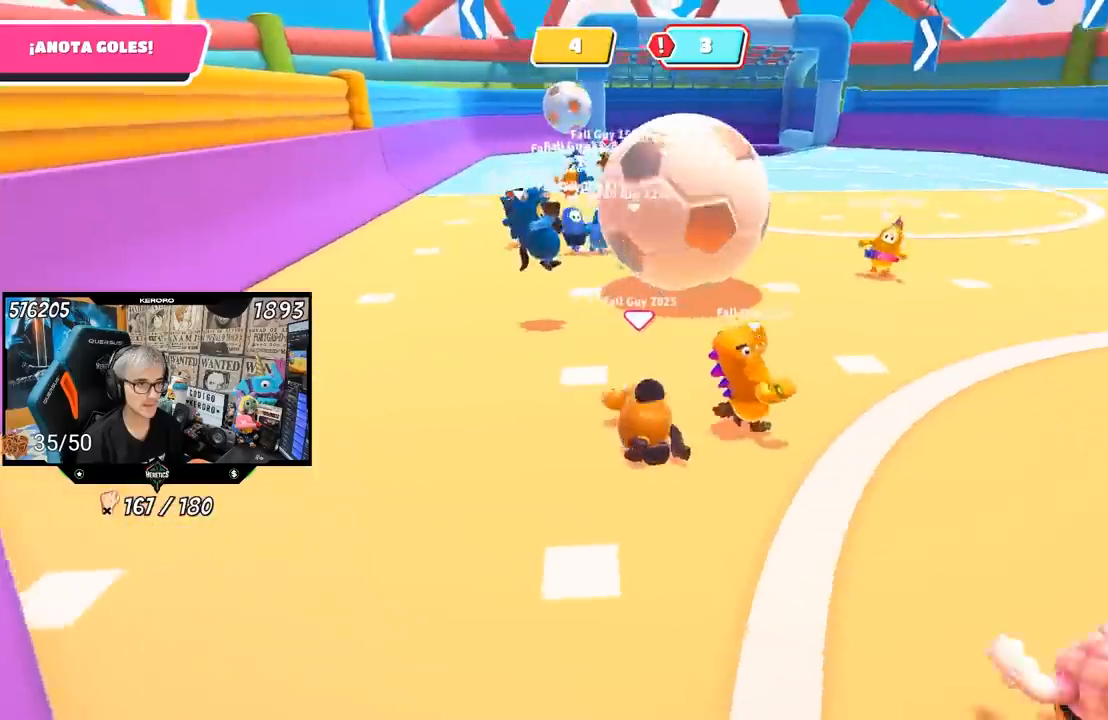
{"buttons": [], "left_stick": "right", "right_stick": "up-right", "events": [[483, "right_stick", "up-right"]]}
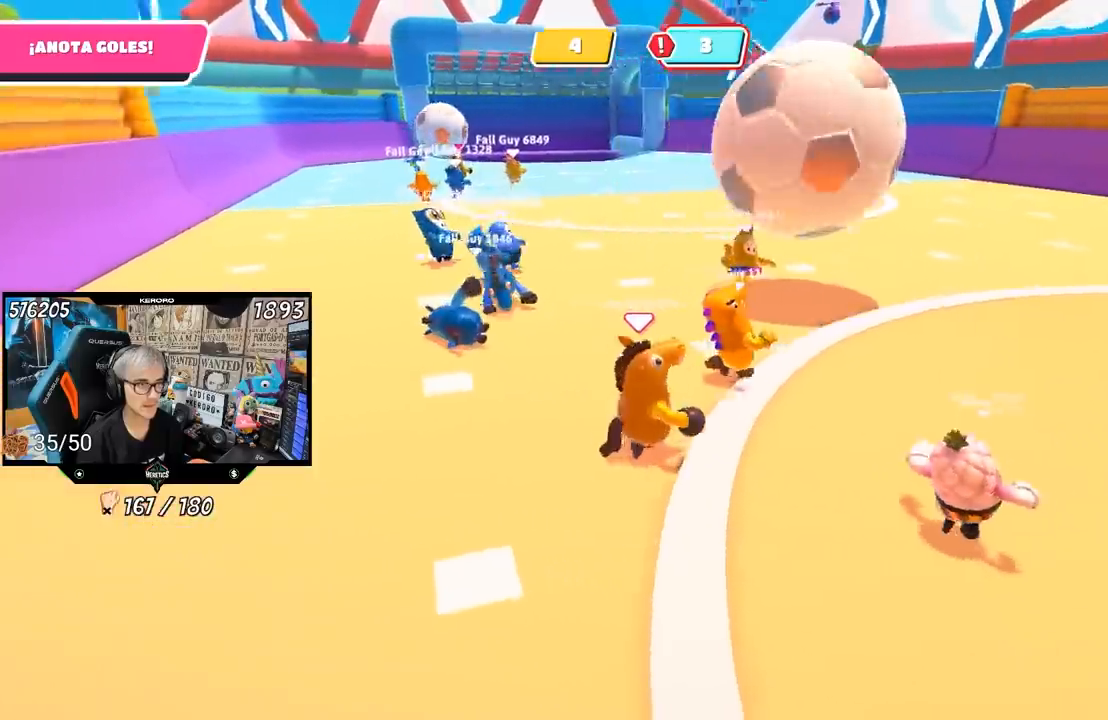
{"buttons": [], "left_stick": "up-right", "right_stick": "center", "events": [[150, "right_stick", "center"], [183, "left_stick", "up-right"]]}
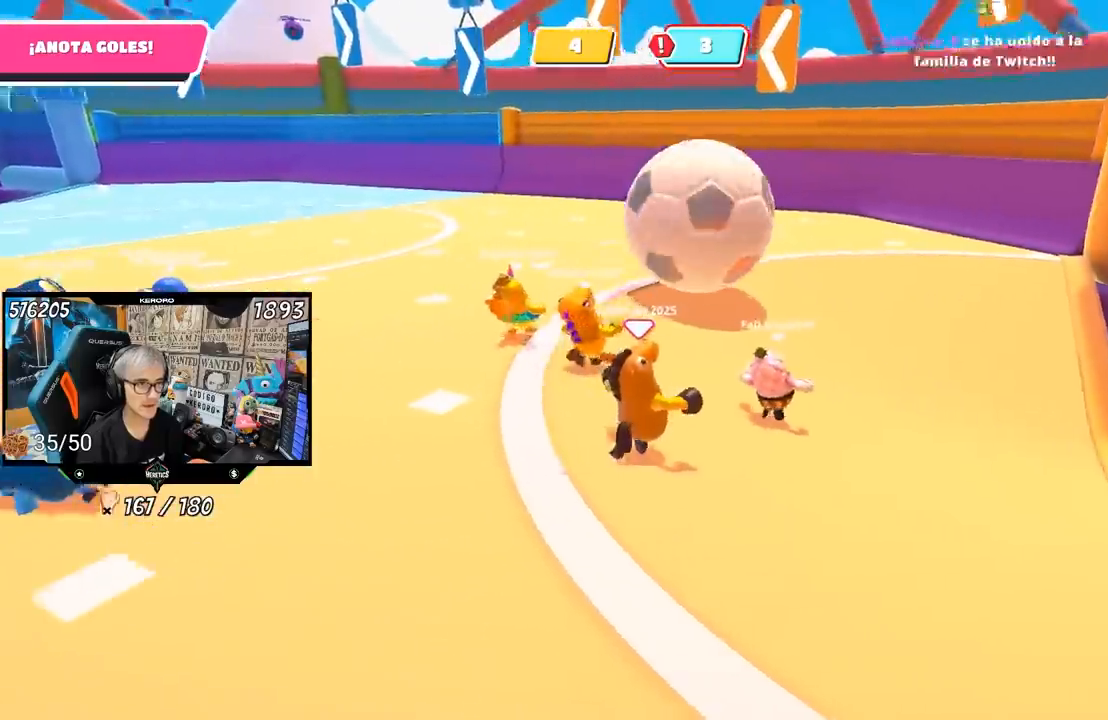
{"buttons": [], "left_stick": "up-right", "right_stick": "center", "events": []}
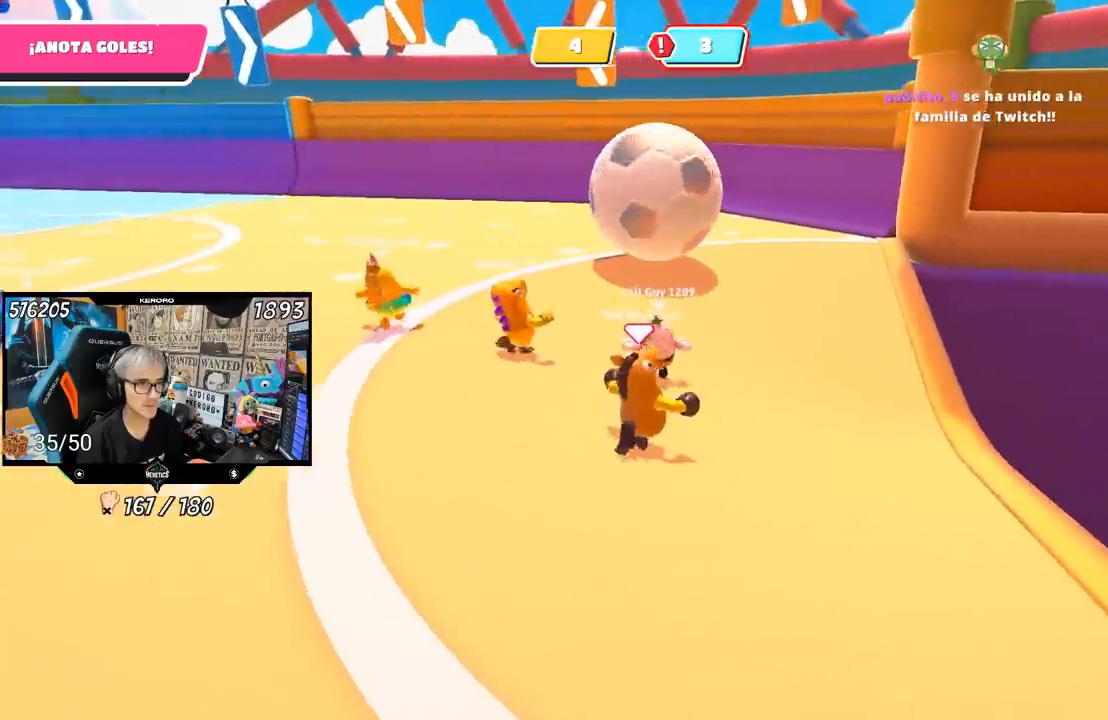
{"buttons": [], "left_stick": "up-right", "right_stick": "left", "events": [[350, "right_stick", "left"]]}
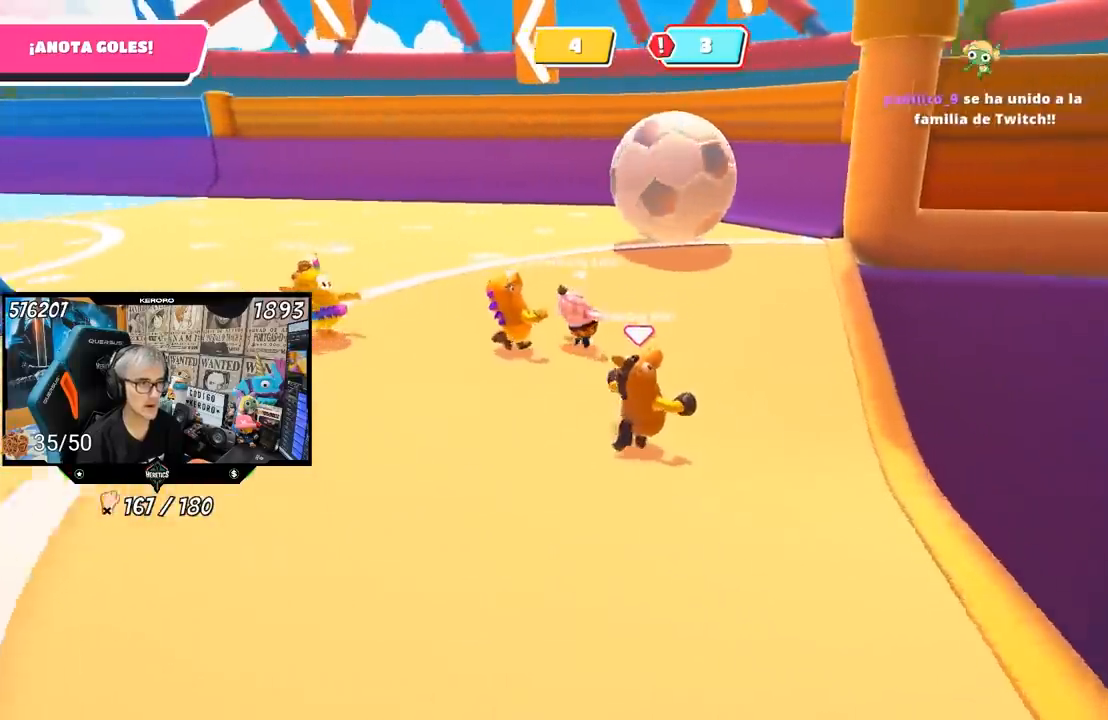
{"buttons": [], "left_stick": "up-right", "right_stick": "left", "events": []}
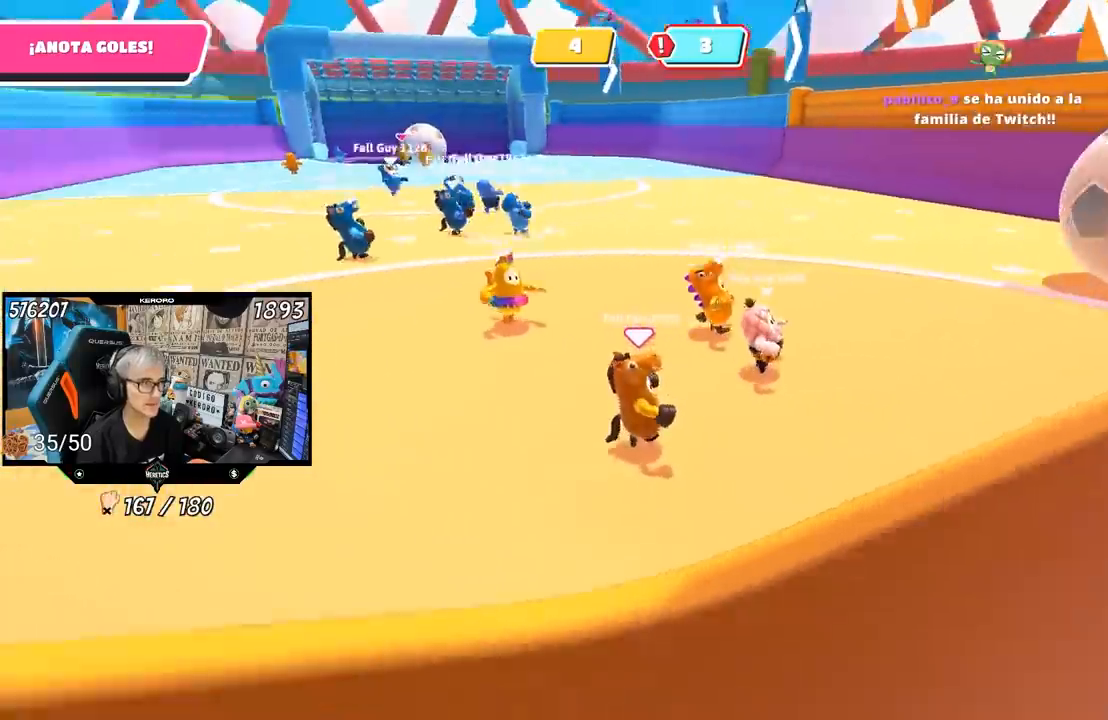
{"buttons": [], "left_stick": "left", "right_stick": "center", "events": [[17, "right_stick", "center"], [217, "left_stick", "center"], [483, "left_stick", "left"]]}
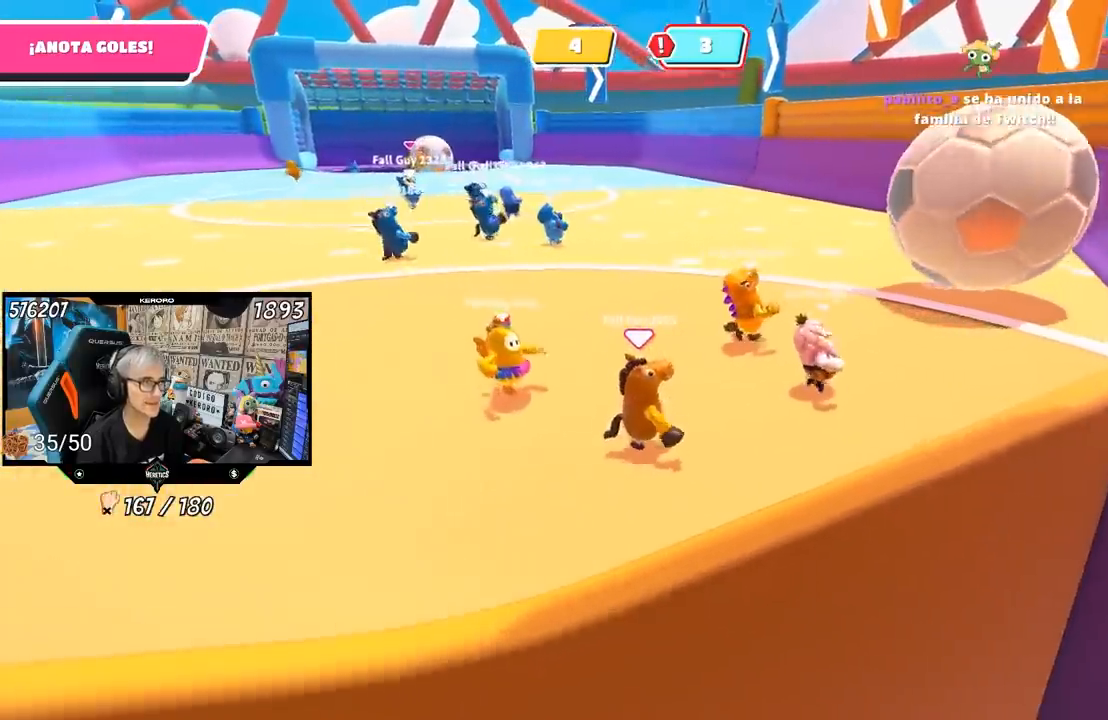
{"buttons": ["L1", "R1"], "left_stick": "up-left", "right_stick": "center", "events": [[117, "left_stick", "center"], [200, "left_stick", "up-right"], [433, "left_stick", "up-left"], [500, "L1", "down"], [500, "R1", "down"]]}
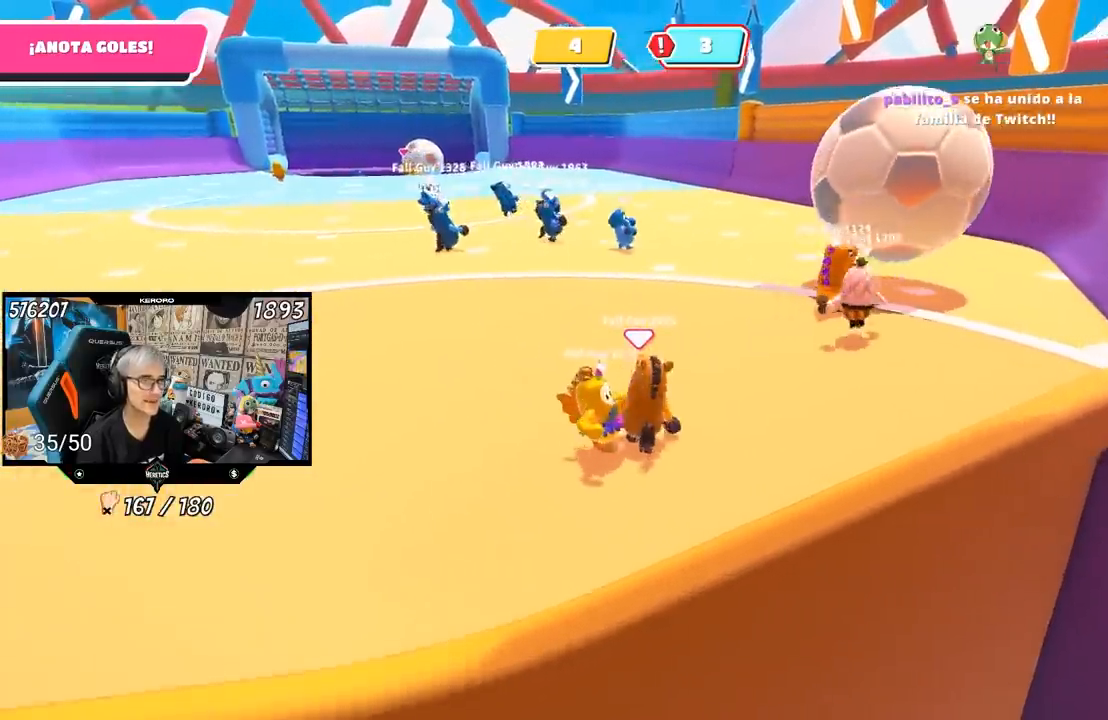
{"buttons": [], "left_stick": "up", "right_stick": "center", "events": [[50, "left_stick", "up"], [100, "R1", "up"], [117, "L1", "up"], [183, "left_stick", "center"], [317, "left_stick", "up"]]}
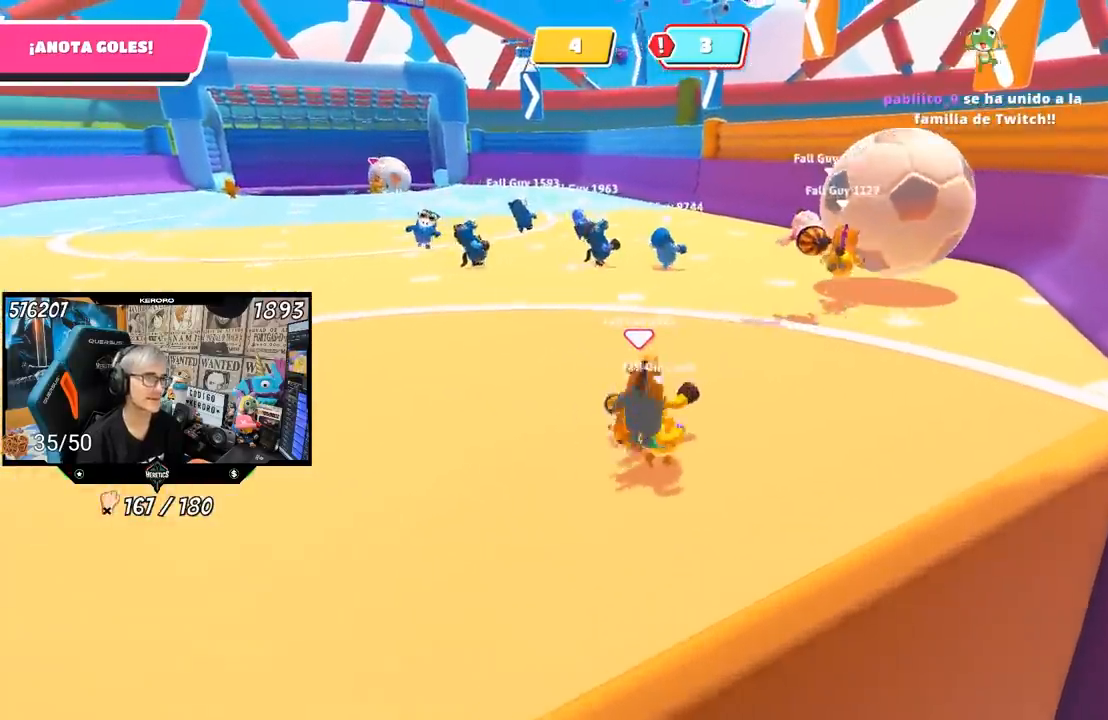
{"buttons": [], "left_stick": "down-right", "right_stick": "center", "events": [[17, "left_stick", "center"], [83, "left_stick", "left"], [417, "left_stick", "center"], [500, "left_stick", "down-right"]]}
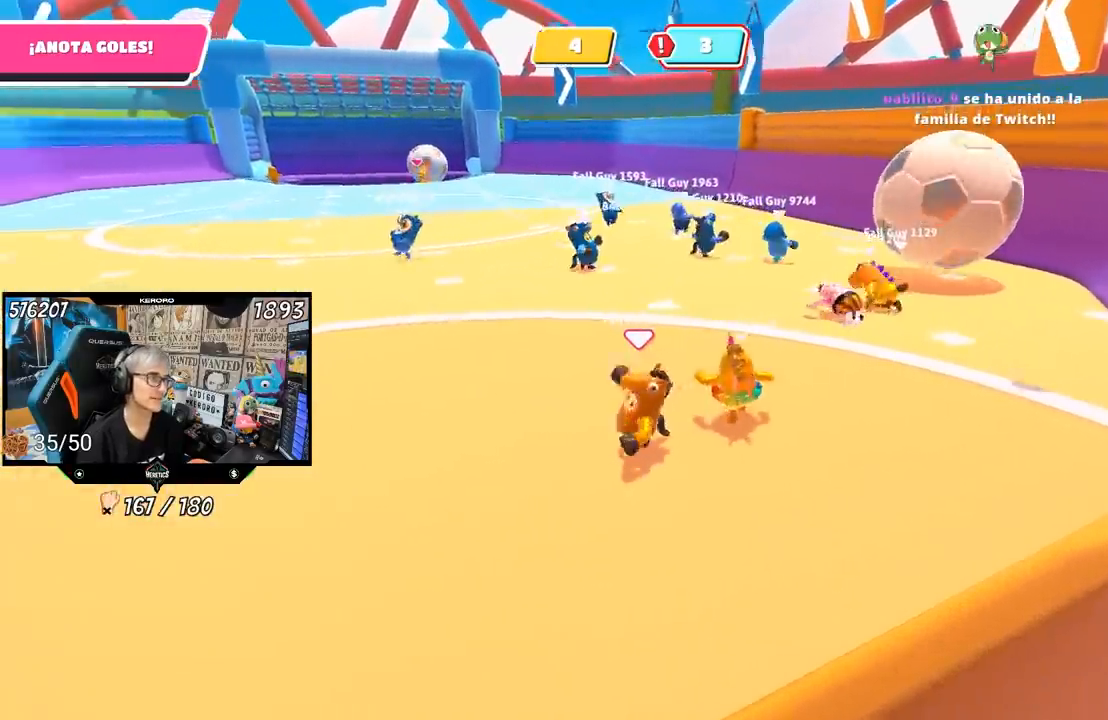
{"buttons": [], "left_stick": "center", "right_stick": "center", "events": [[283, "left_stick", "down-left"], [383, "left_stick", "center"]]}
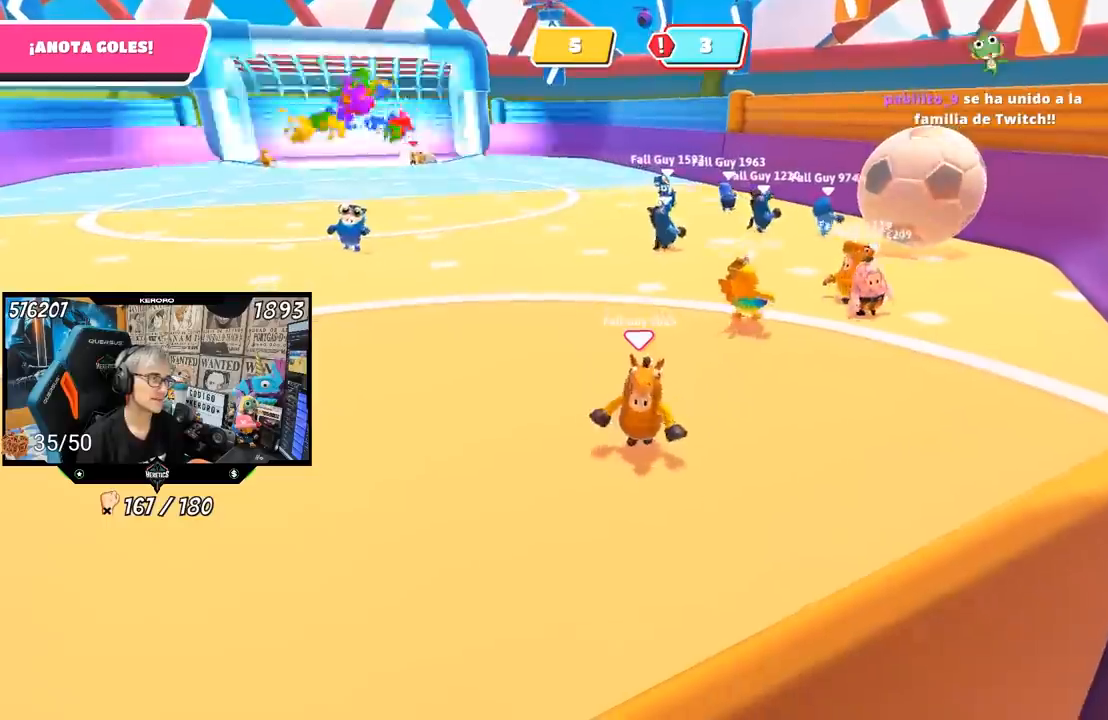
{"buttons": [], "left_stick": "center", "right_stick": "center", "events": [[17, "left_stick", "left"], [150, "left_stick", "center"]]}